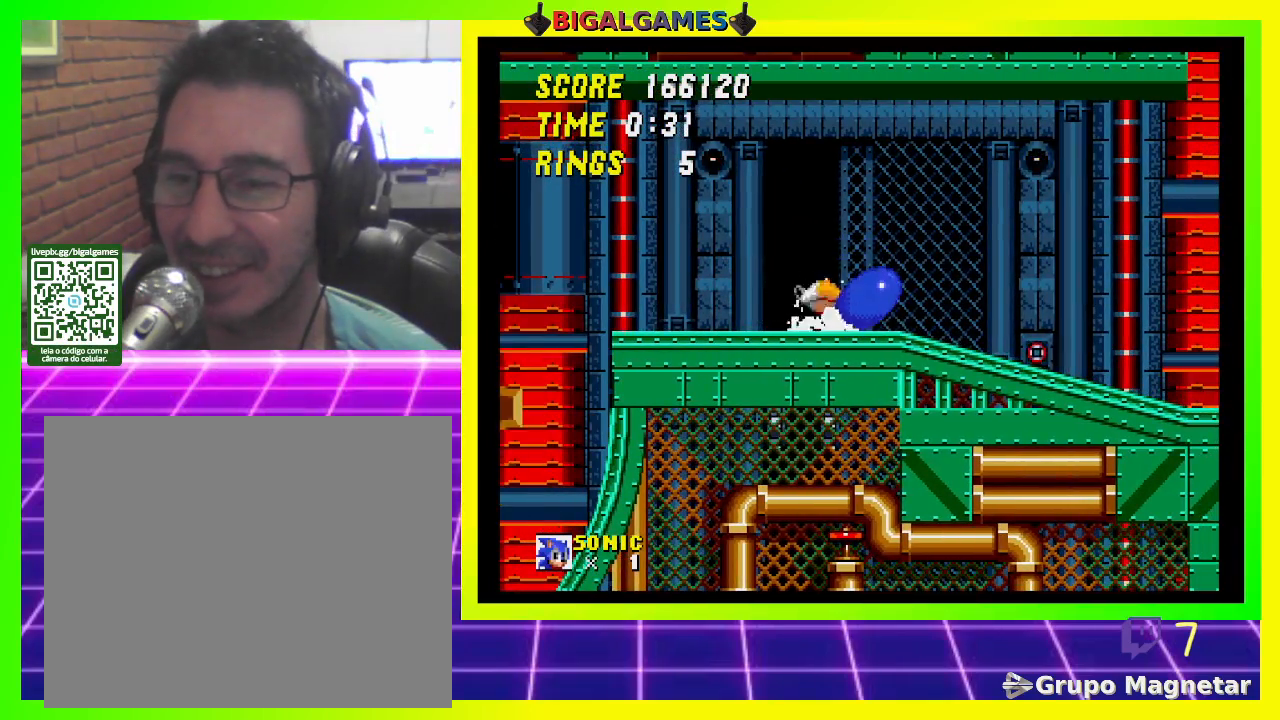
Gameplay with a controller (PlayStation layout); each line is a JSON object with the inputs held at the frame after it. "events" lists button and stick changes between this image and that frame as [ms after this image, input, new state], when the widget could be followed in between.
{"buttons": ["DPAD_DOWN"], "left_stick": "center", "right_stick": "center", "events": [[33, "CROSS", "up"], [67, "DPAD_DOWN", "up"], [400, "DPAD_DOWN", "down"]]}
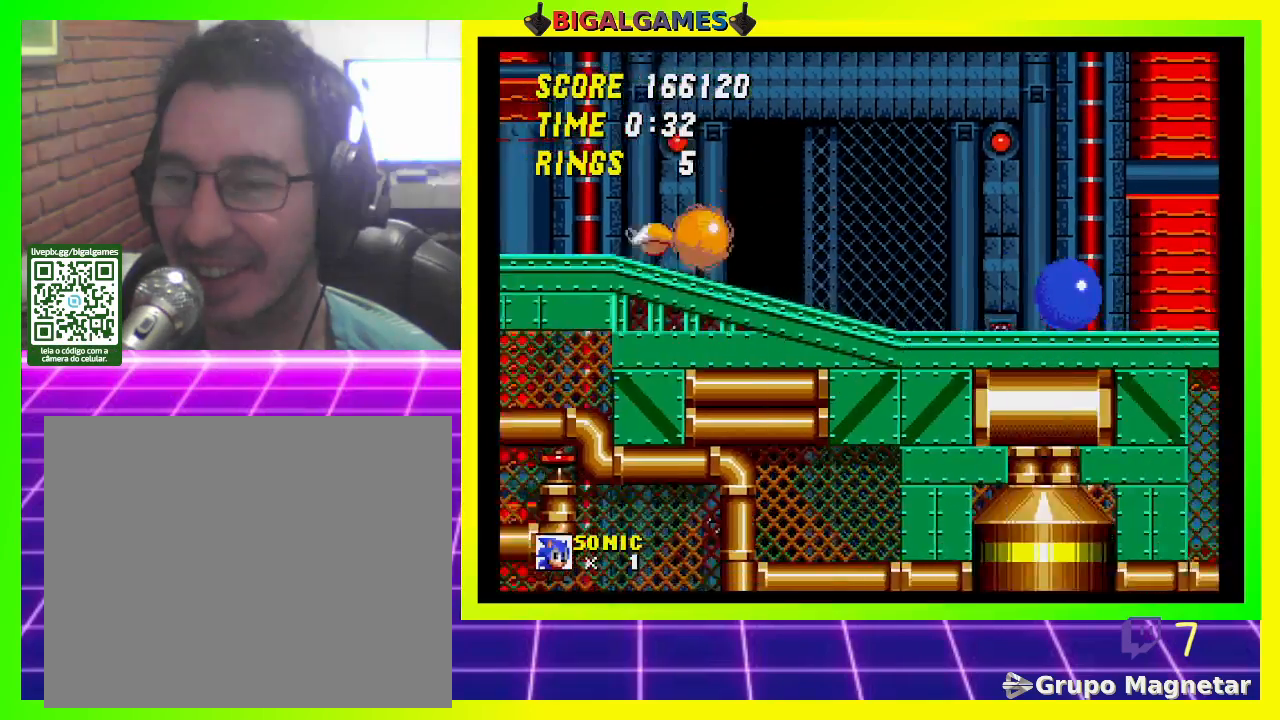
{"buttons": ["DPAD_DOWN"], "left_stick": "center", "right_stick": "center", "events": []}
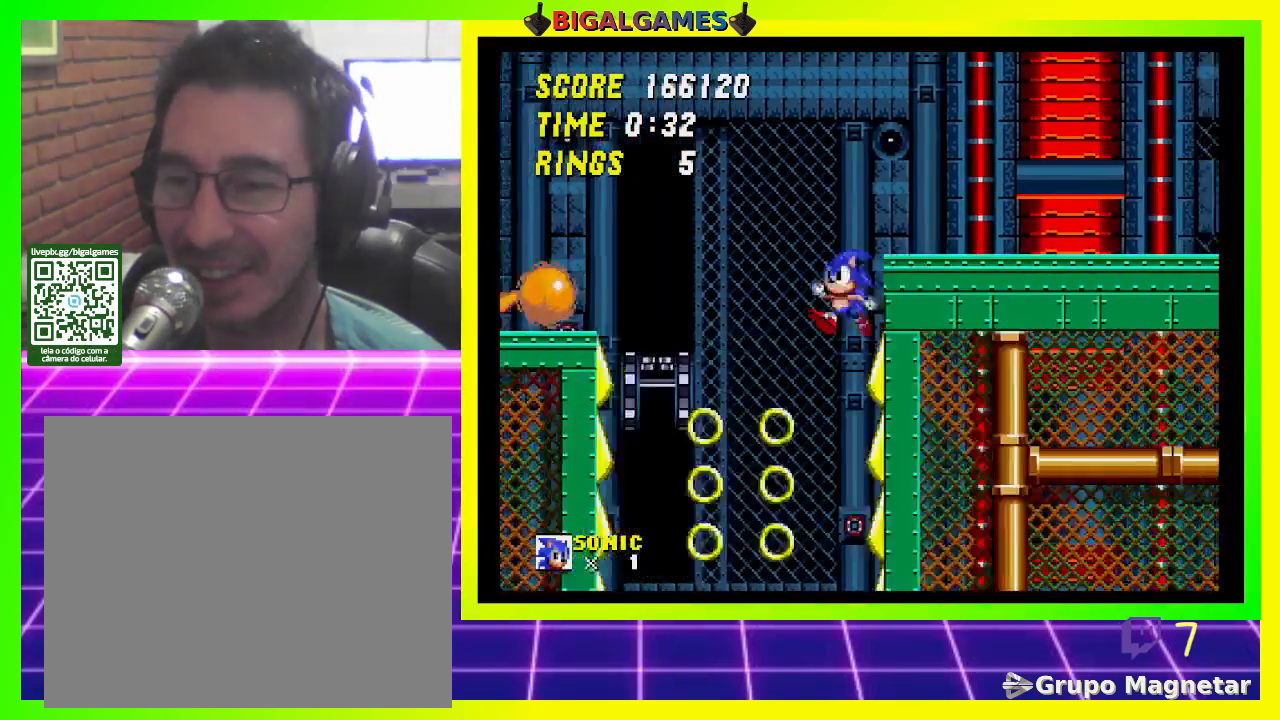
{"buttons": ["DPAD_DOWN"], "left_stick": "center", "right_stick": "center", "events": []}
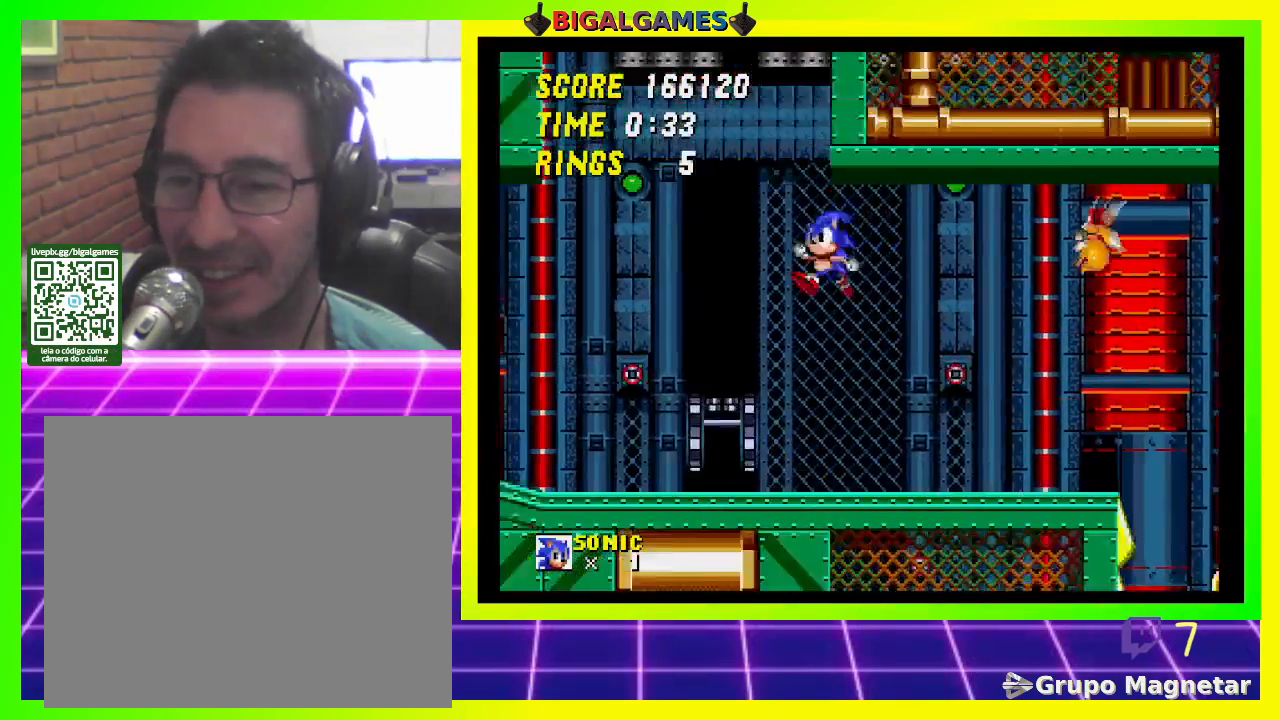
{"buttons": ["DPAD_RIGHT"], "left_stick": "center", "right_stick": "center", "events": [[167, "DPAD_DOWN", "up"], [333, "DPAD_RIGHT", "down"]]}
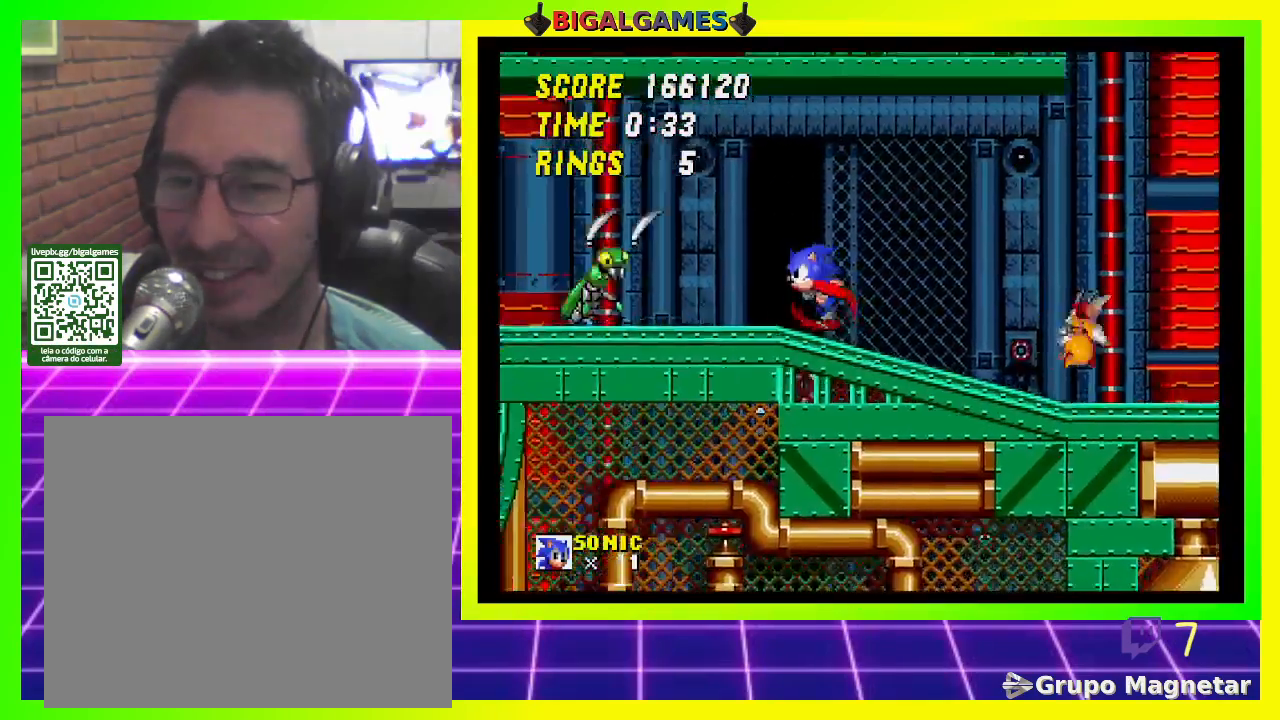
{"buttons": ["DPAD_RIGHT"], "left_stick": "center", "right_stick": "center", "events": []}
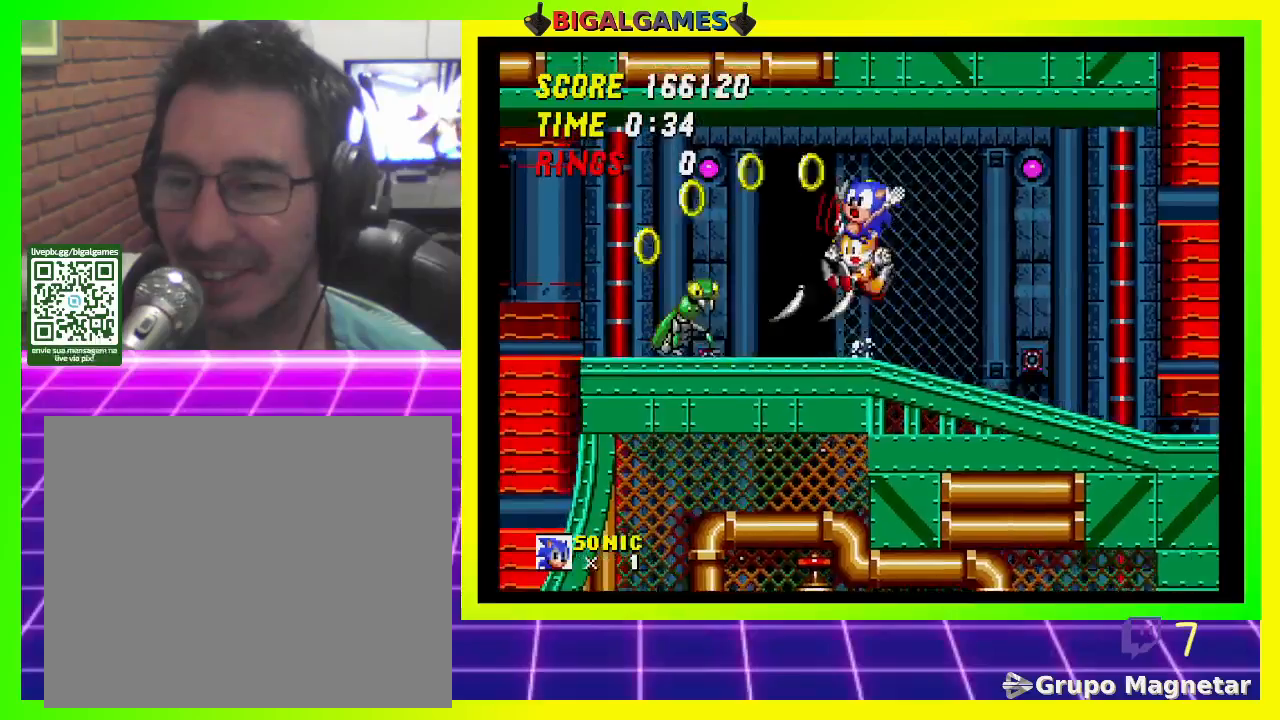
{"buttons": [], "left_stick": "center", "right_stick": "center", "events": [[233, "DPAD_RIGHT", "up"]]}
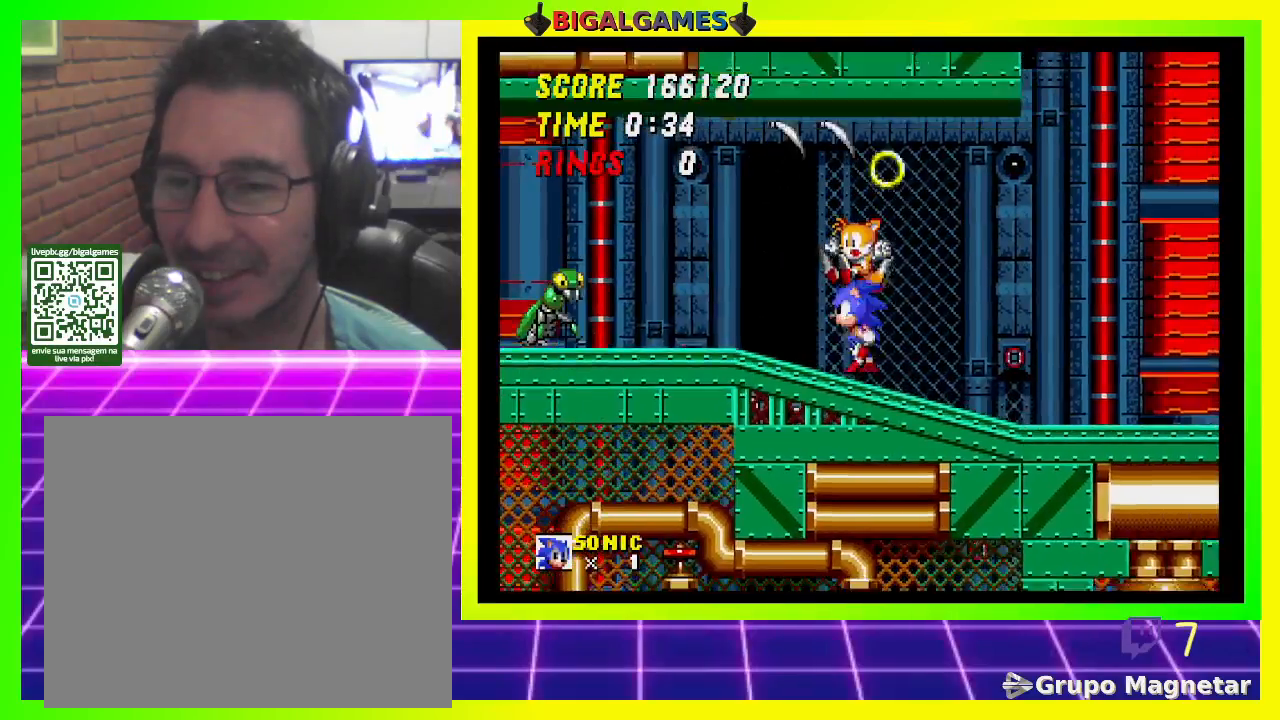
{"buttons": ["DPAD_RIGHT"], "left_stick": "center", "right_stick": "center", "events": [[200, "DPAD_RIGHT", "down"]]}
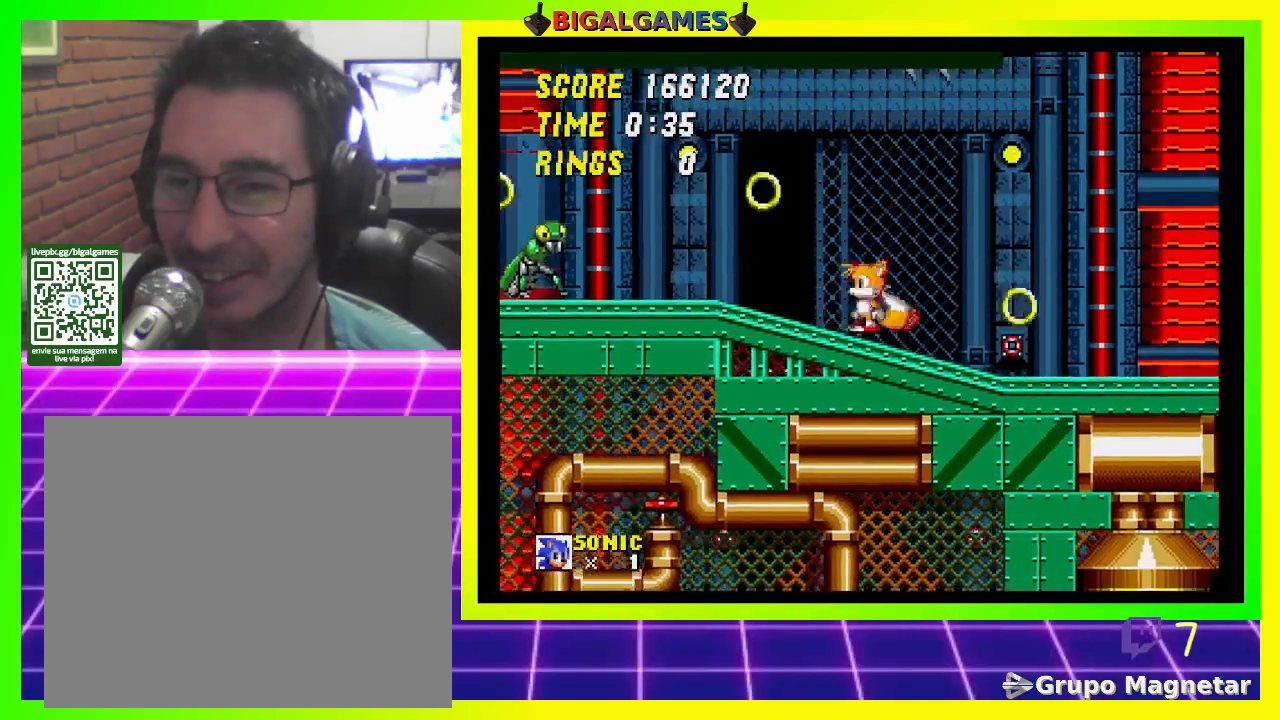
{"buttons": ["DPAD_RIGHT"], "left_stick": "center", "right_stick": "center", "events": []}
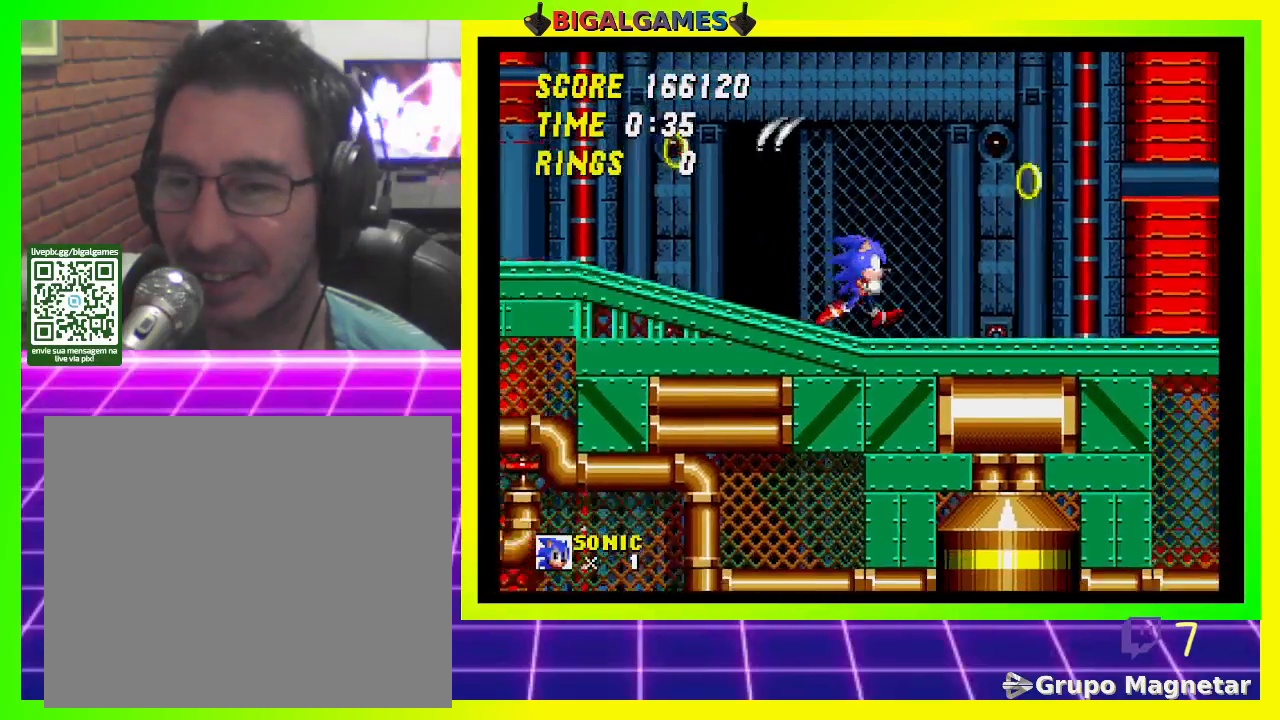
{"buttons": ["DPAD_RIGHT"], "left_stick": "center", "right_stick": "center", "events": []}
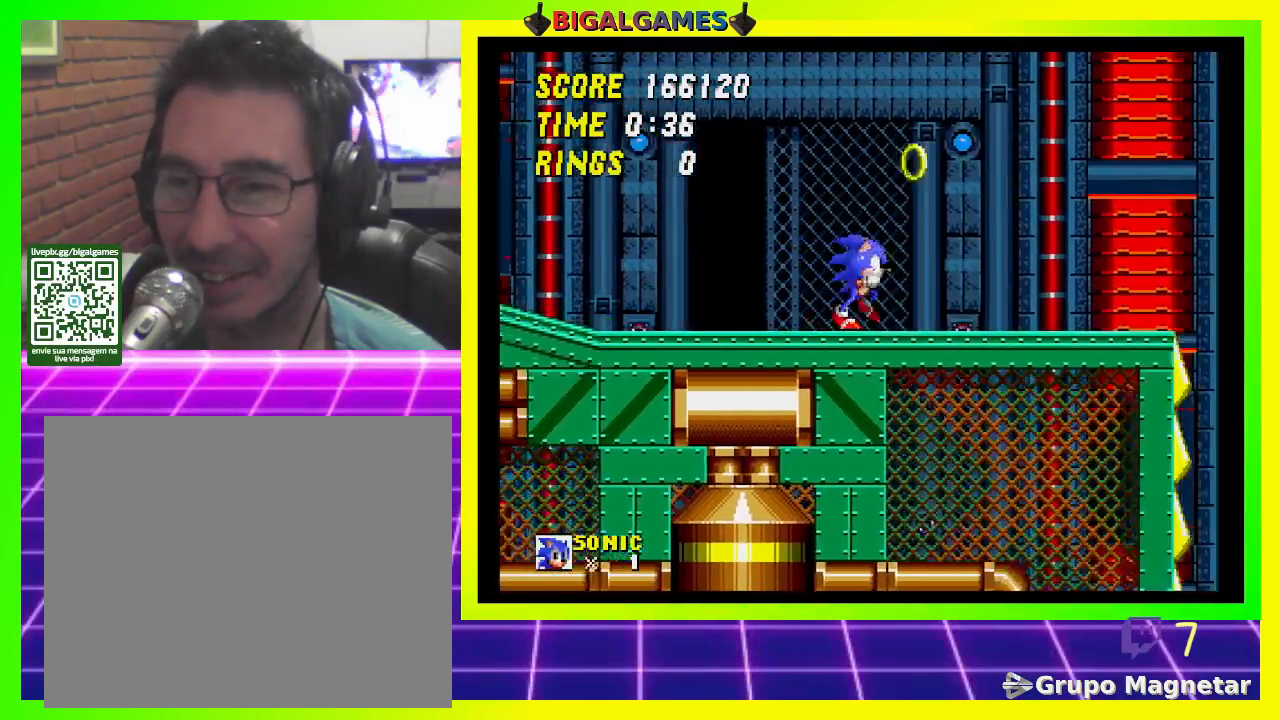
{"buttons": ["CROSS", "DPAD_RIGHT"], "left_stick": "center", "right_stick": "center", "events": [[100, "CROSS", "down"]]}
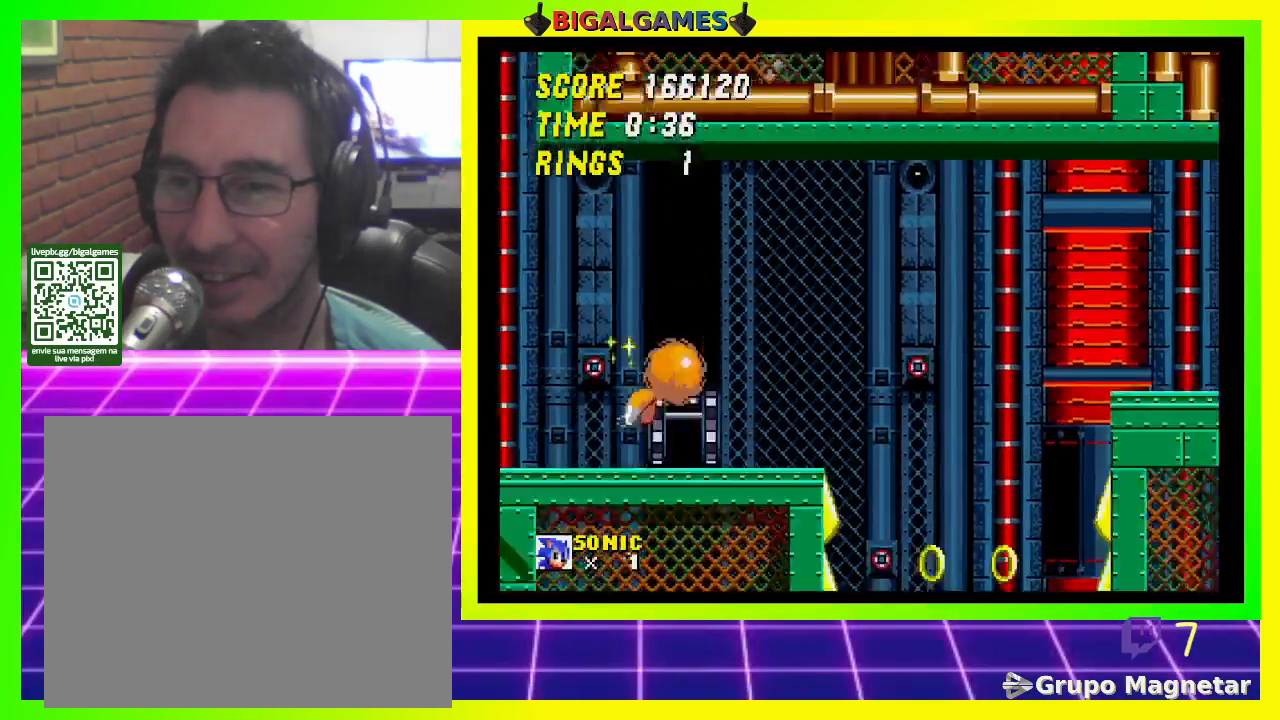
{"buttons": ["DPAD_RIGHT"], "left_stick": "center", "right_stick": "center", "events": [[33, "CROSS", "up"]]}
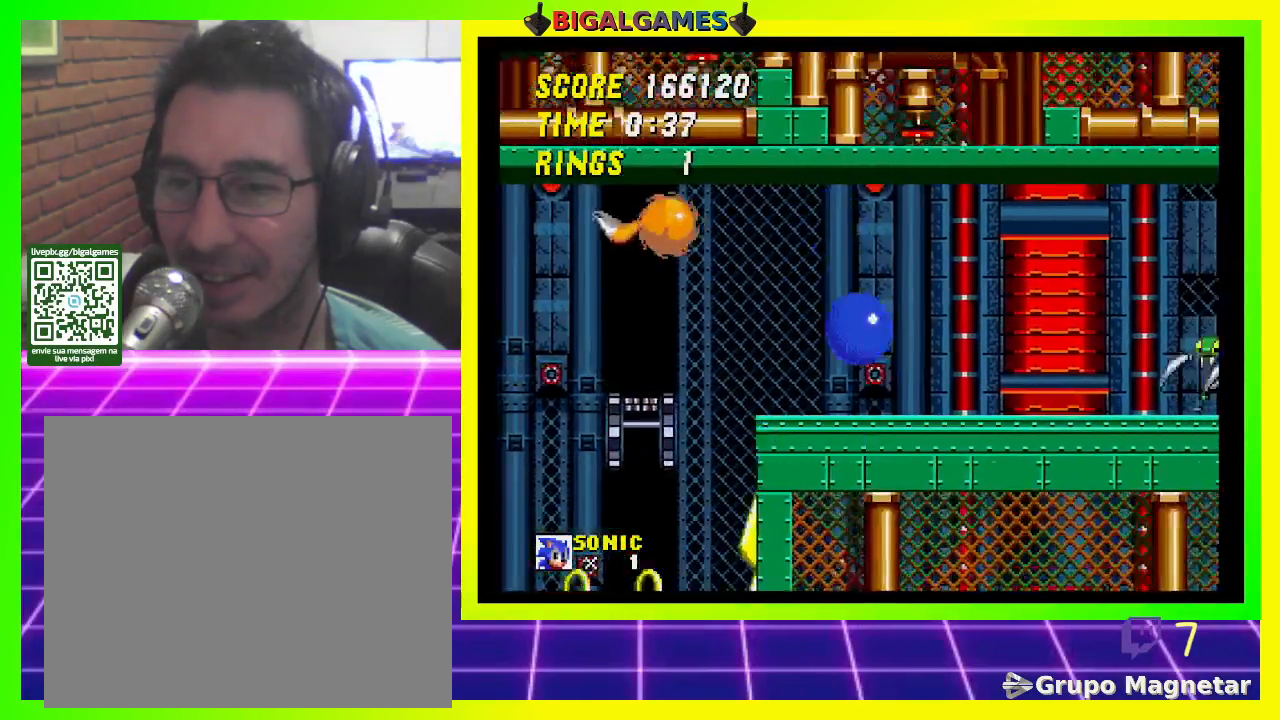
{"buttons": ["DPAD_RIGHT"], "left_stick": "center", "right_stick": "center", "events": [[300, "CROSS", "down"], [467, "CROSS", "up"]]}
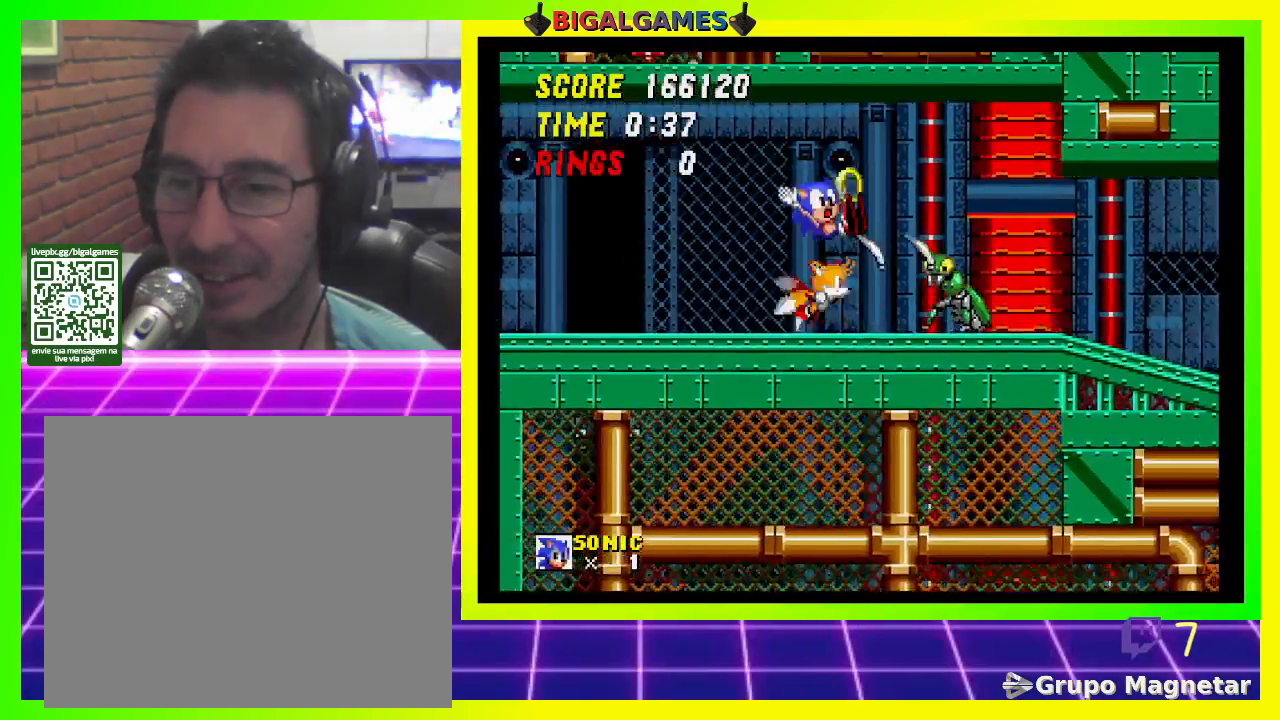
{"buttons": [], "left_stick": "center", "right_stick": "center", "events": [[333, "DPAD_RIGHT", "up"]]}
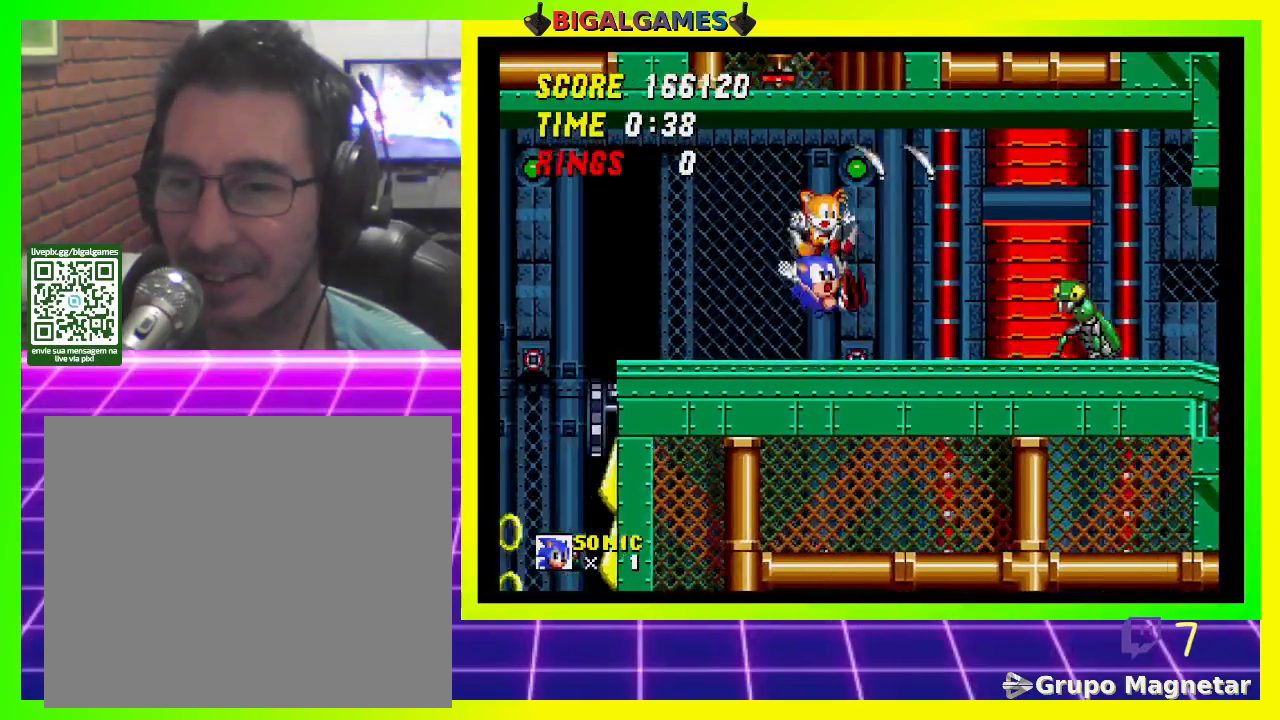
{"buttons": ["CROSS", "DPAD_DOWN"], "left_stick": "center", "right_stick": "center", "events": [[100, "DPAD_DOWN", "down"], [200, "CROSS", "down"], [300, "CROSS", "up"], [333, "CROSS", "down"], [400, "CROSS", "up"], [467, "CROSS", "down"]]}
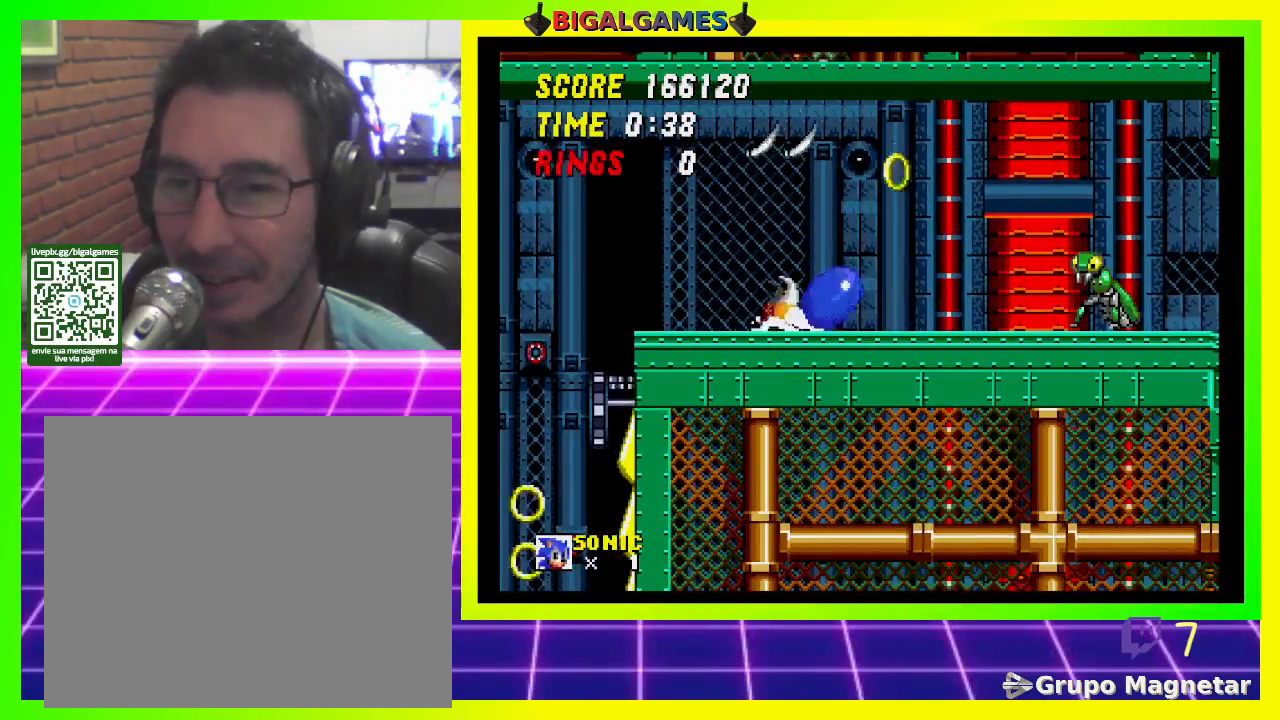
{"buttons": [], "left_stick": "center", "right_stick": "center", "events": [[33, "CROSS", "up"], [100, "DPAD_DOWN", "up"]]}
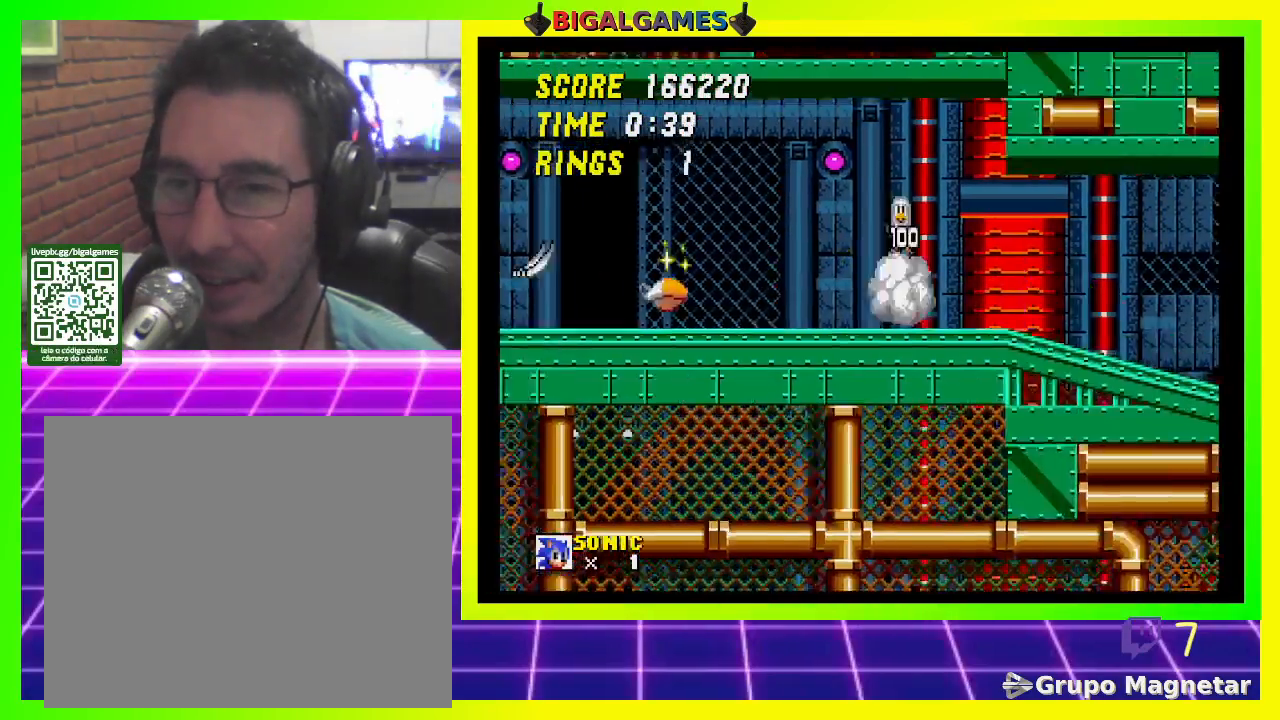
{"buttons": ["DPAD_DOWN"], "left_stick": "center", "right_stick": "center", "events": [[233, "DPAD_DOWN", "down"]]}
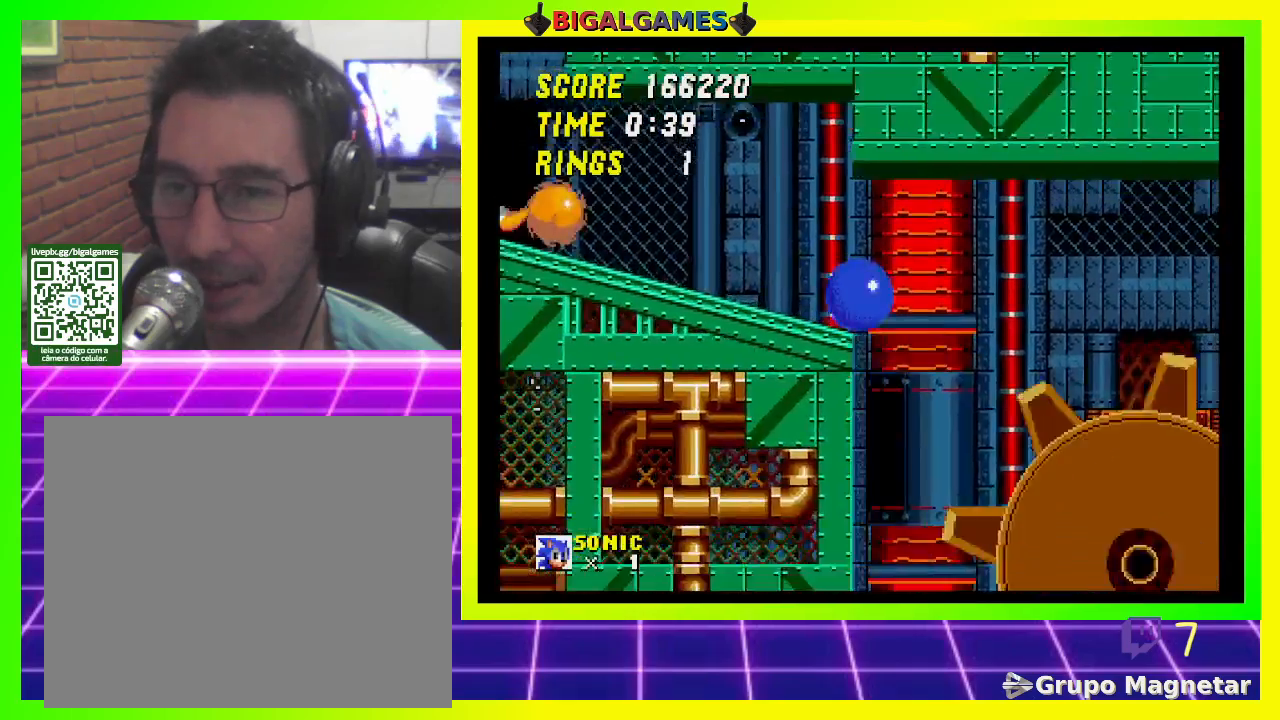
{"buttons": ["DPAD_DOWN"], "left_stick": "center", "right_stick": "center", "events": []}
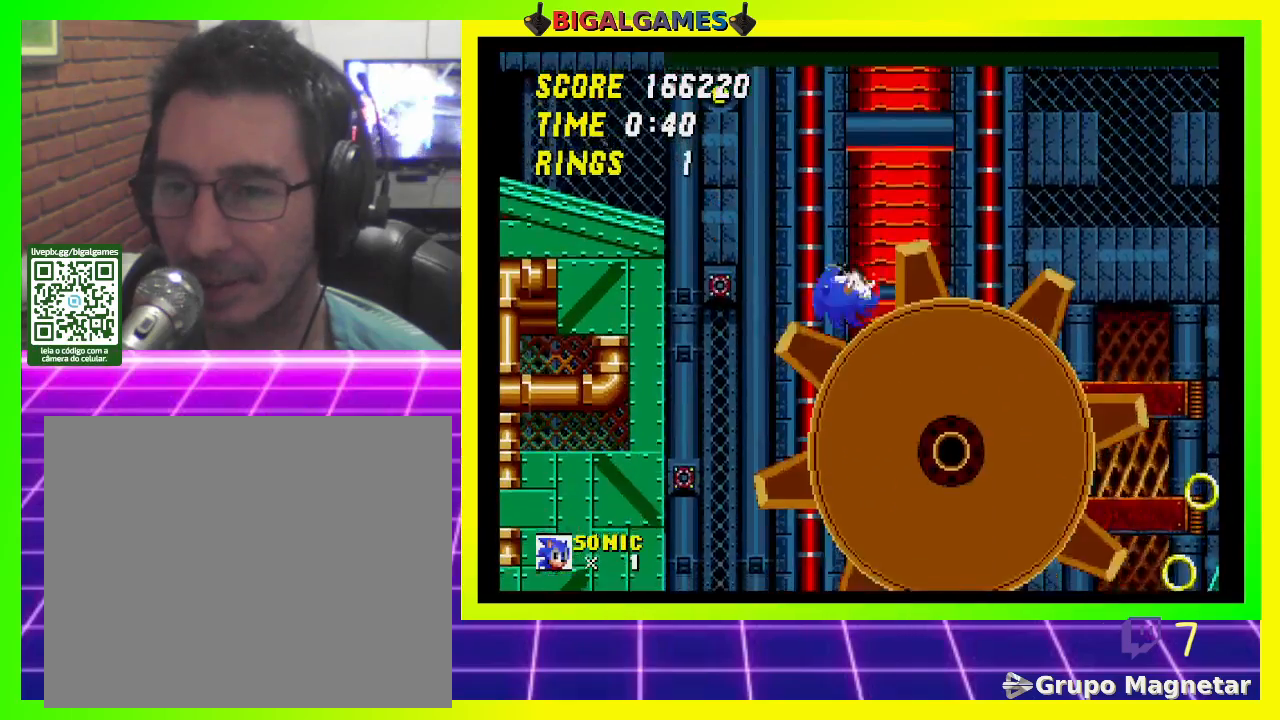
{"buttons": ["DPAD_RIGHT"], "left_stick": "center", "right_stick": "center", "events": [[100, "DPAD_DOWN", "up"], [333, "DPAD_RIGHT", "down"]]}
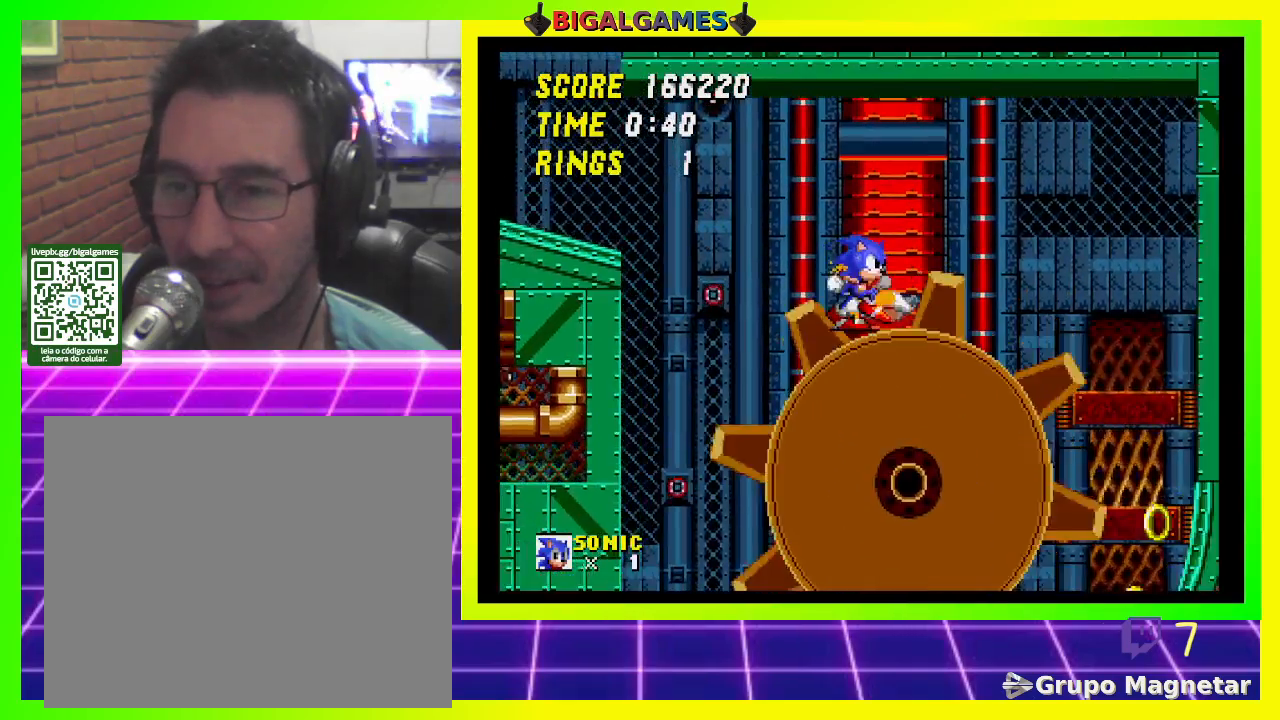
{"buttons": ["DPAD_RIGHT"], "left_stick": "center", "right_stick": "center", "events": []}
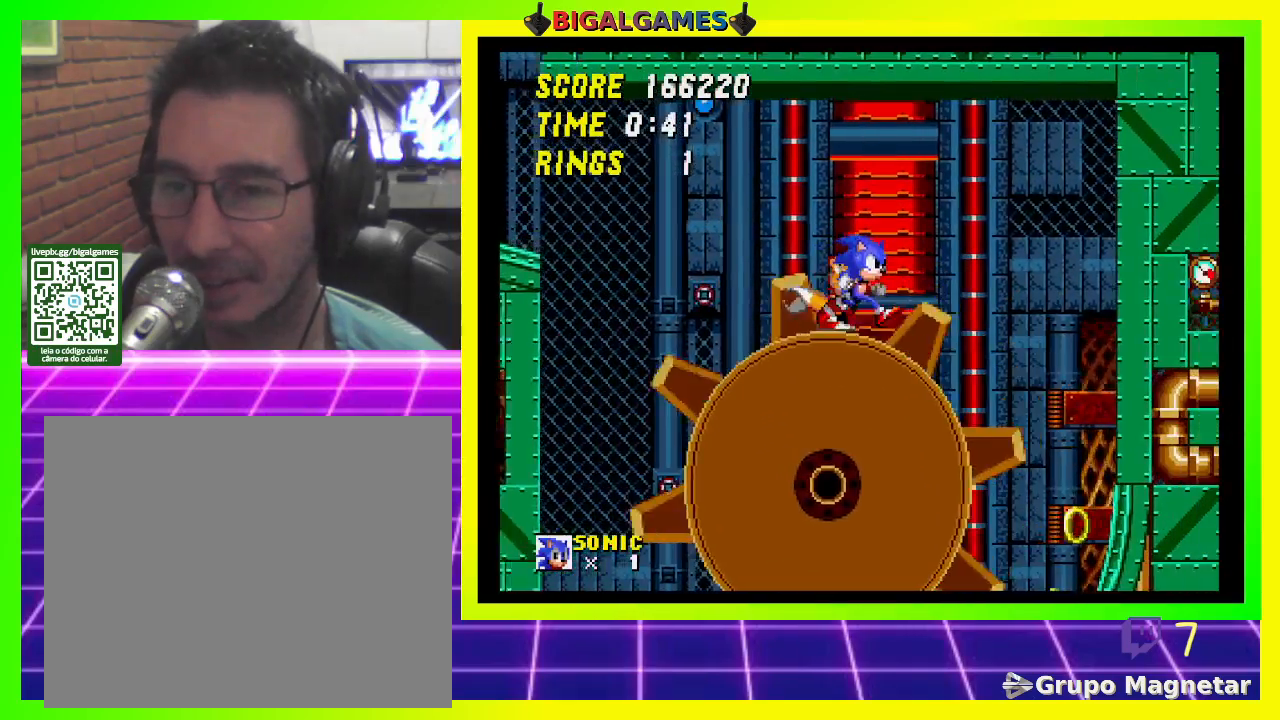
{"buttons": ["DPAD_RIGHT"], "left_stick": "center", "right_stick": "center", "events": [[267, "CROSS", "down"], [400, "CROSS", "up"]]}
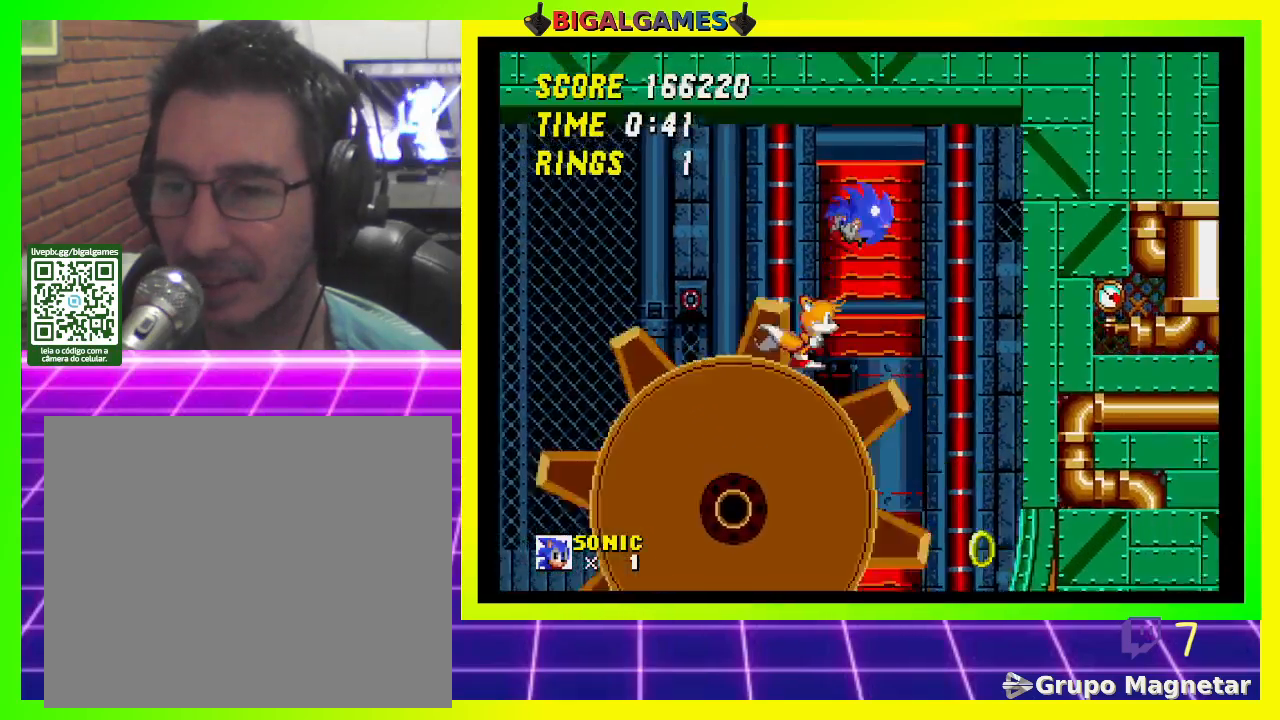
{"buttons": [], "left_stick": "center", "right_stick": "center", "events": [[433, "DPAD_RIGHT", "up"]]}
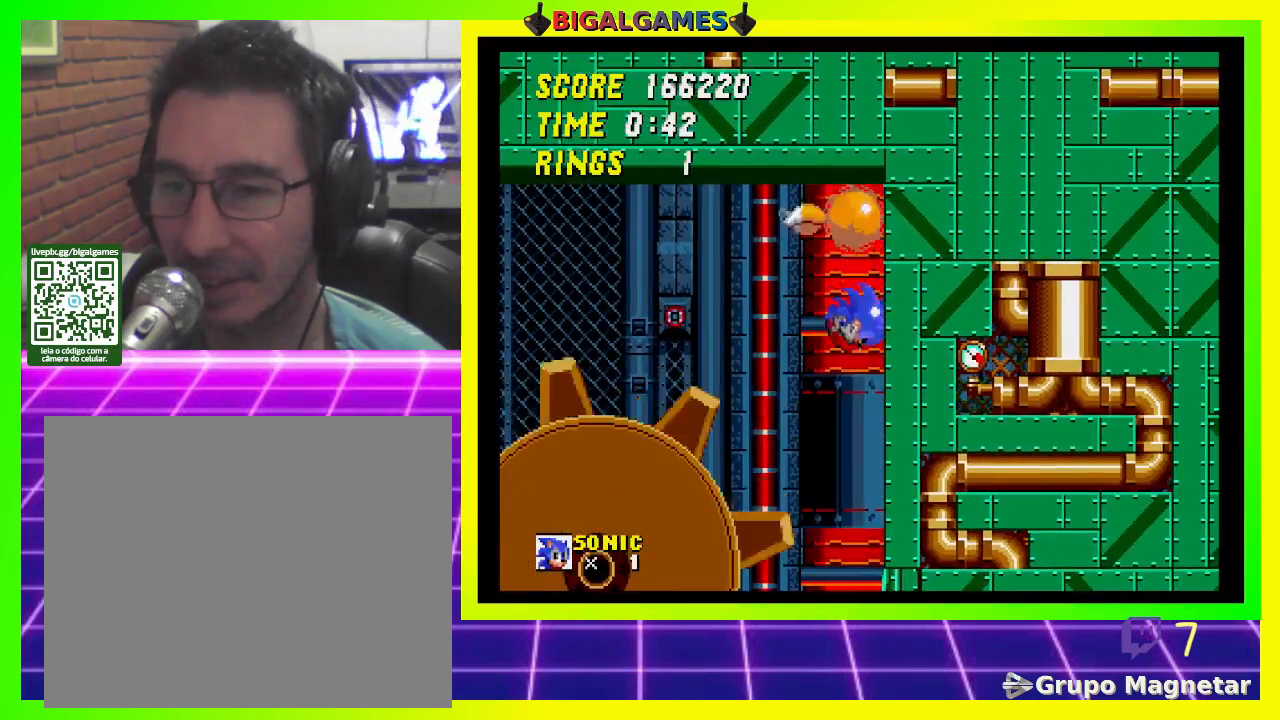
{"buttons": ["DPAD_DOWN"], "left_stick": "center", "right_stick": "center", "events": [[167, "DPAD_DOWN", "down"]]}
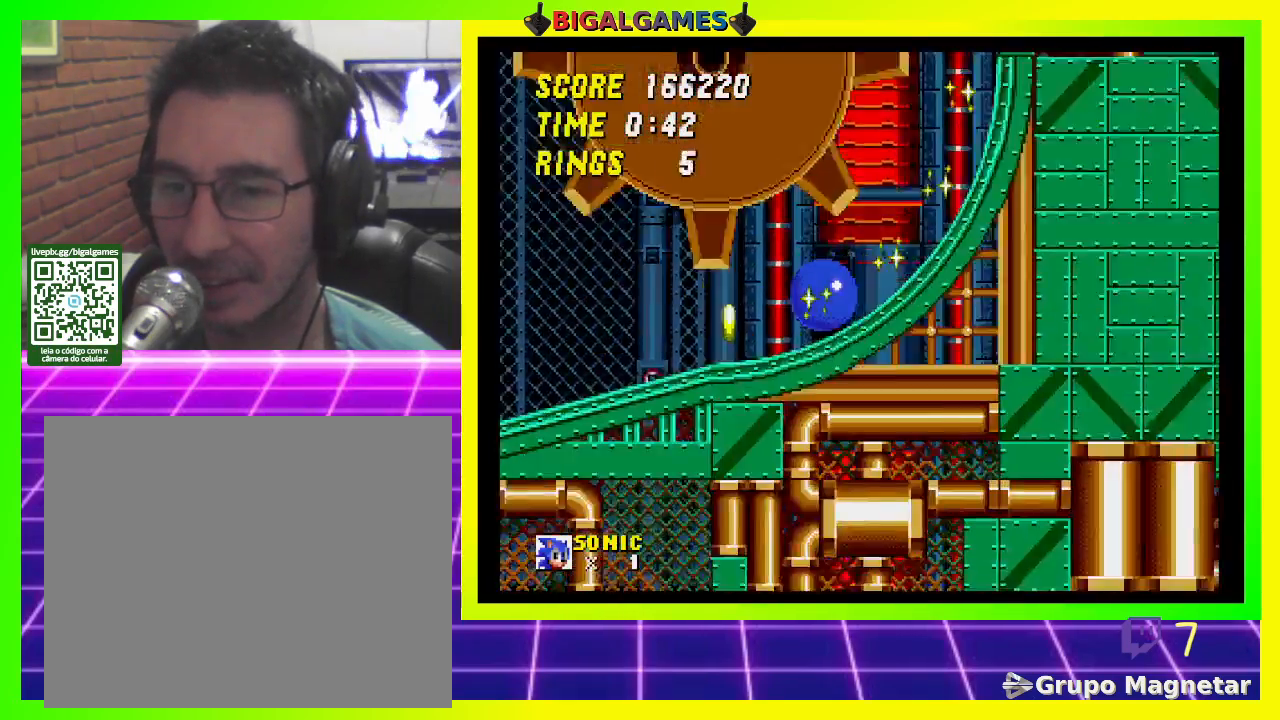
{"buttons": ["DPAD_DOWN"], "left_stick": "center", "right_stick": "center", "events": []}
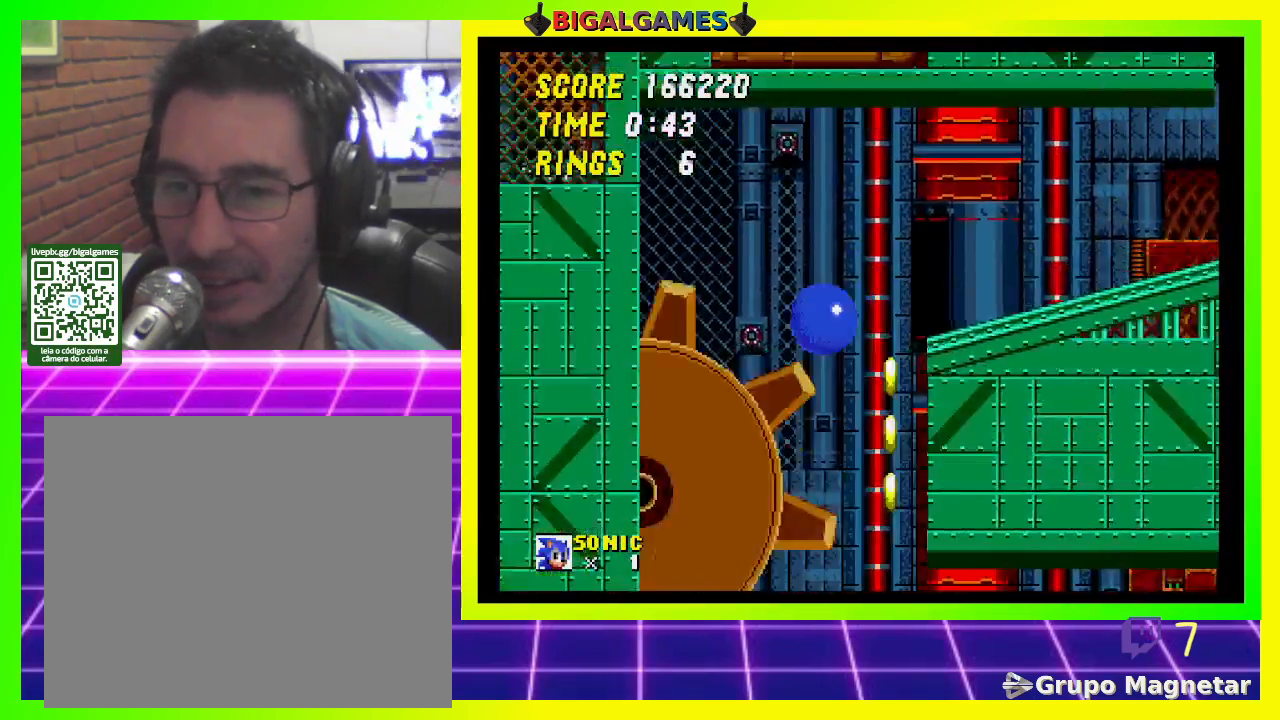
{"buttons": ["DPAD_DOWN"], "left_stick": "center", "right_stick": "center", "events": []}
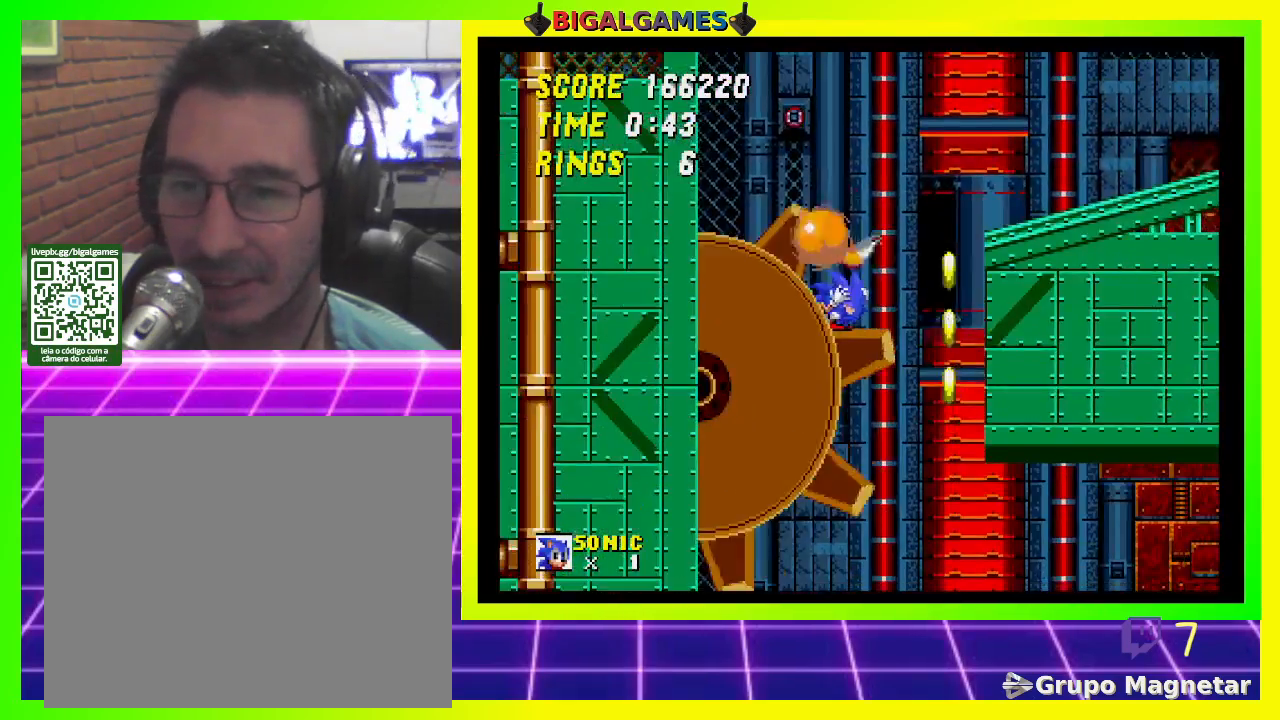
{"buttons": [], "left_stick": "center", "right_stick": "center", "events": [[233, "CROSS", "down"], [367, "CROSS", "up"], [500, "DPAD_DOWN", "up"]]}
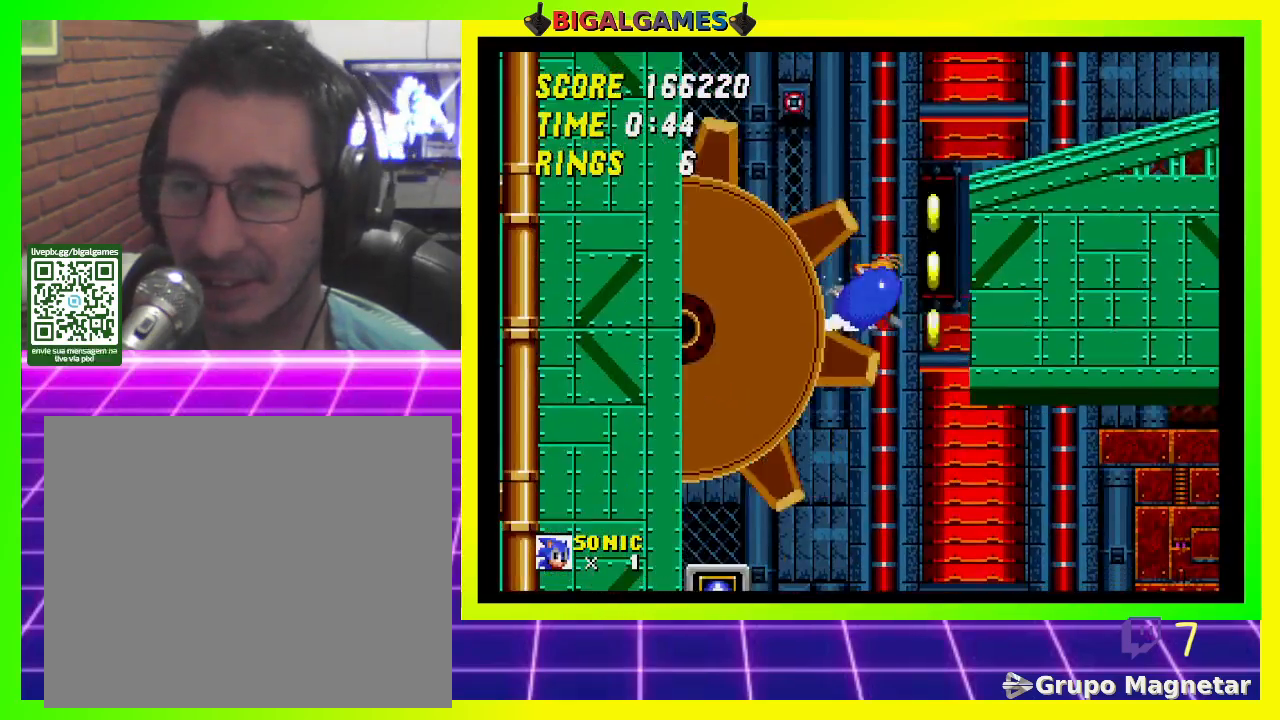
{"buttons": [], "left_stick": "center", "right_stick": "center", "events": [[300, "DPAD_RIGHT", "down"], [433, "DPAD_RIGHT", "up"]]}
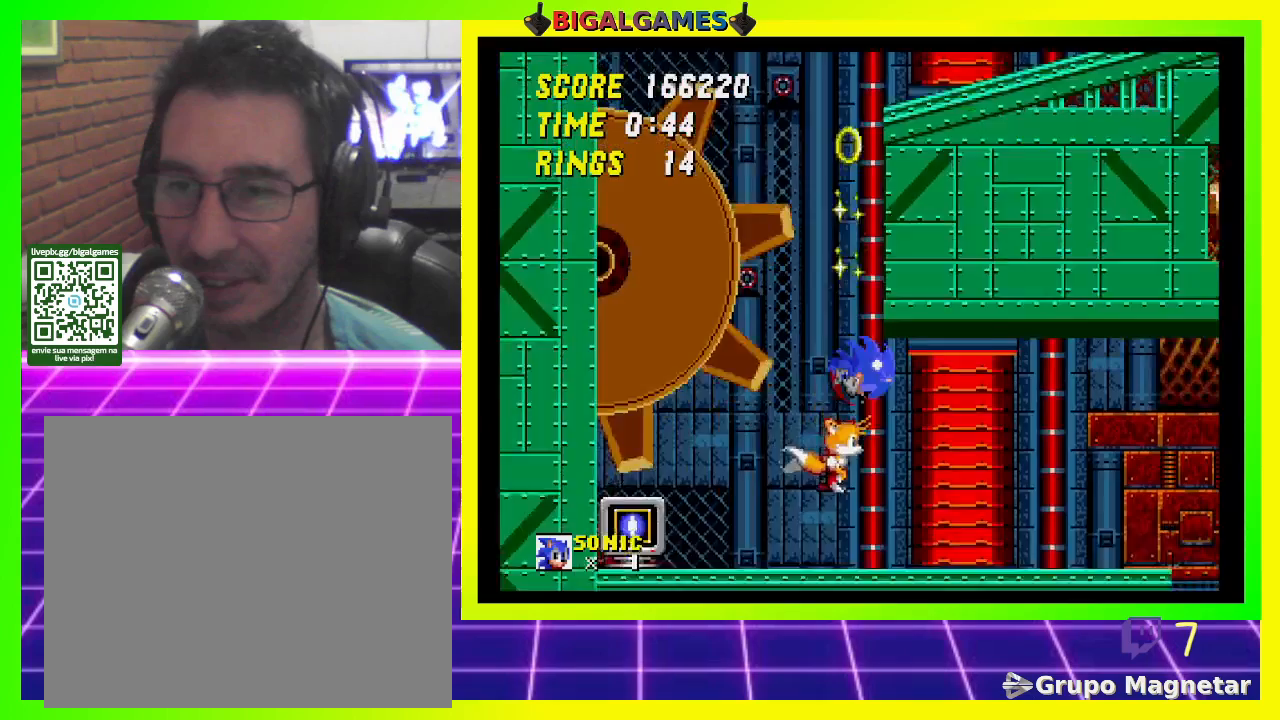
{"buttons": [], "left_stick": "center", "right_stick": "center", "events": [[133, "DPAD_LEFT", "down"], [400, "DPAD_LEFT", "up"]]}
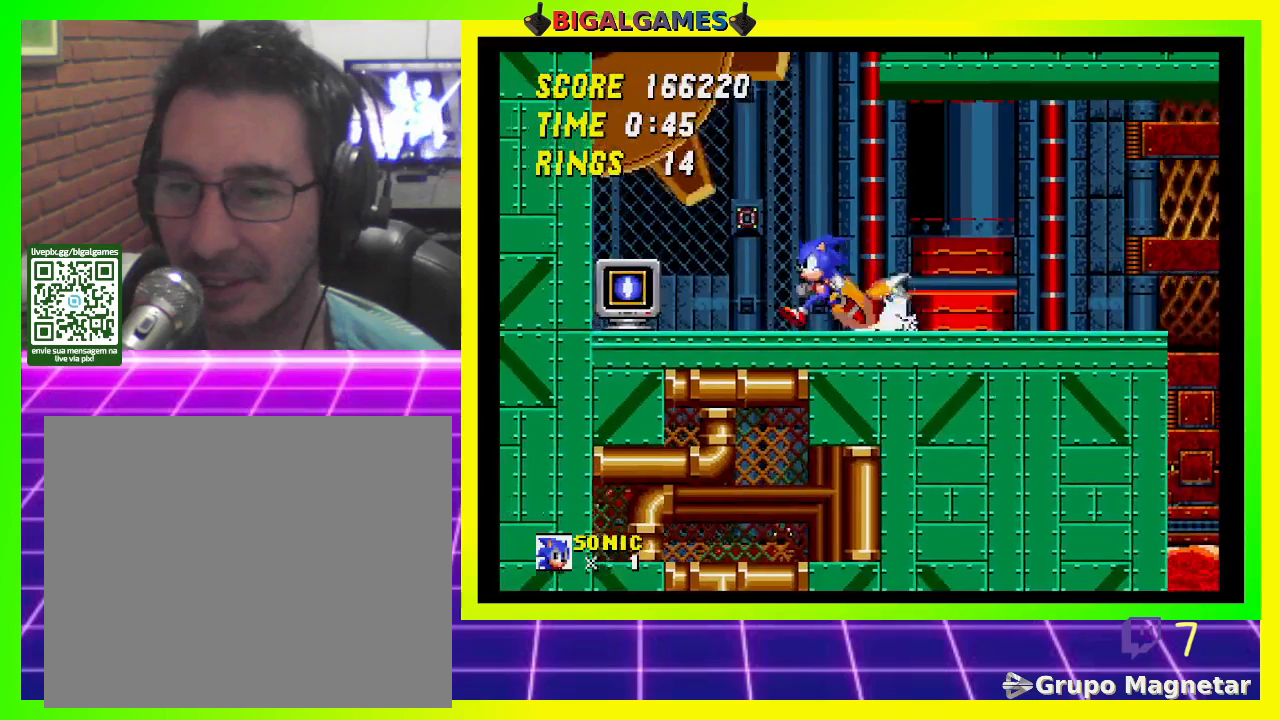
{"buttons": ["DPAD_DOWN"], "left_stick": "center", "right_stick": "center", "events": [[133, "DPAD_DOWN", "down"], [233, "CROSS", "down"], [300, "CROSS", "up"], [400, "CROSS", "down"], [500, "CROSS", "up"]]}
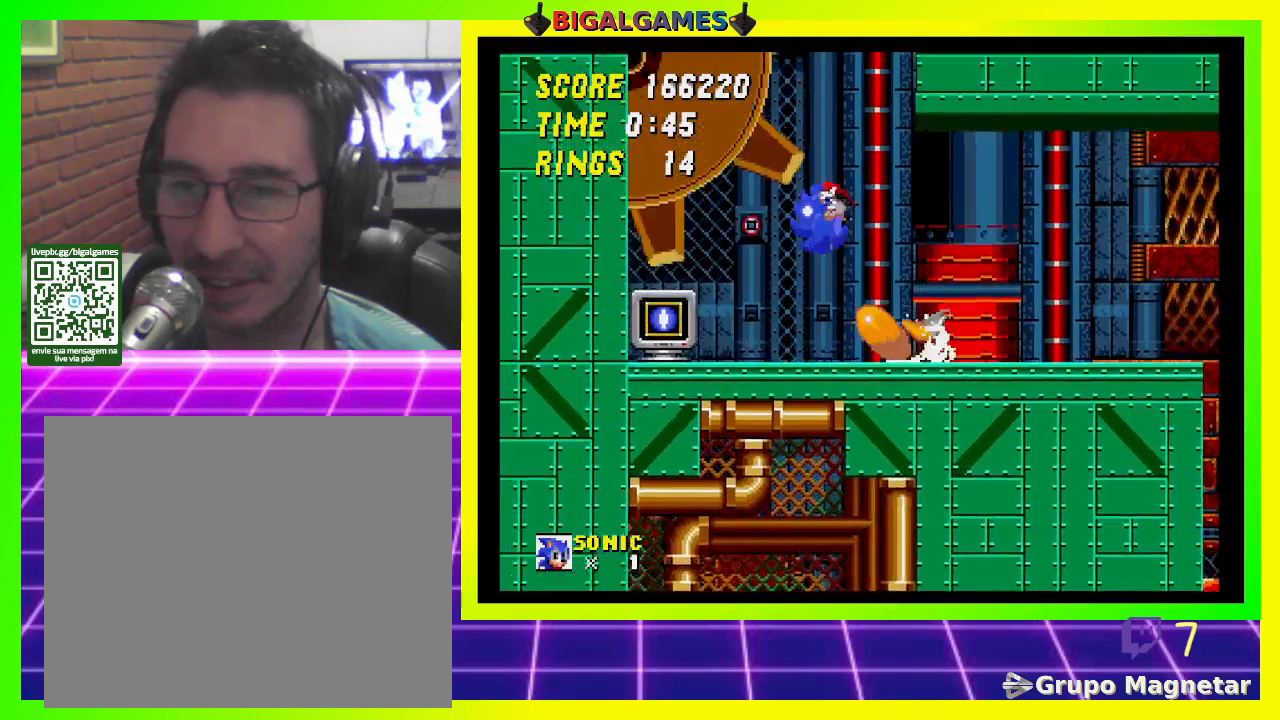
{"buttons": [], "left_stick": "center", "right_stick": "center", "events": [[33, "CROSS", "down"], [133, "CROSS", "up"], [233, "DPAD_DOWN", "up"]]}